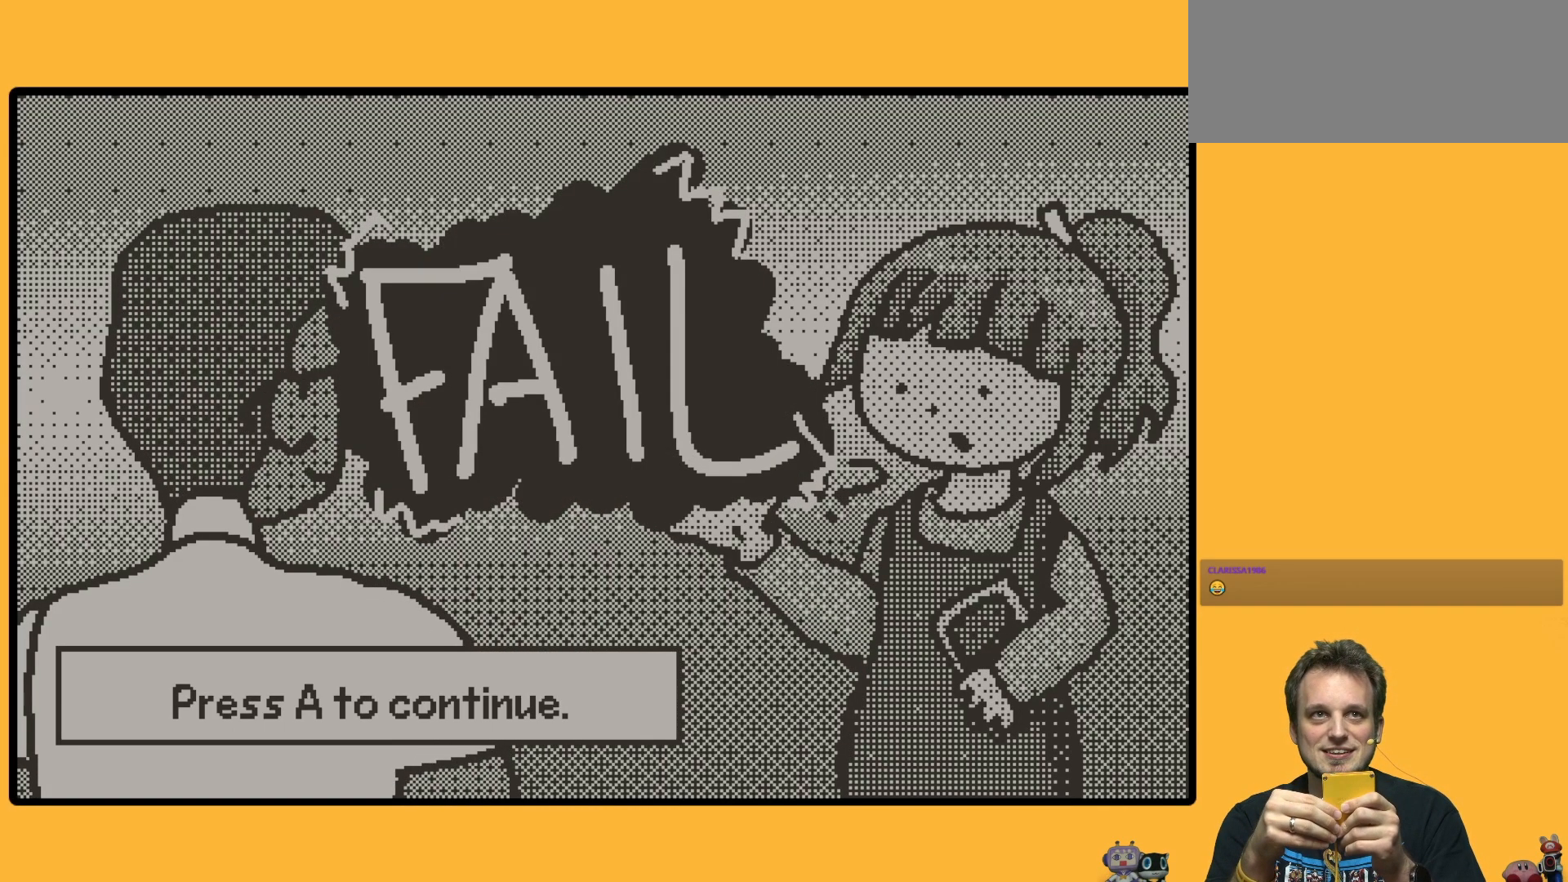
Gameplay with a controller (Nintendo layout); each line is a JSON object with the inputs held at the frame after it. "events" lists button and stick changes between this image and that frame as [ms after this image, input, new state], when the widget could be followed in between. Not read: DPAD_LEFT L3 R3.
{"buttons": [], "left_stick": "down", "events": [[233, "A", "down"], [400, "A", "up"]]}
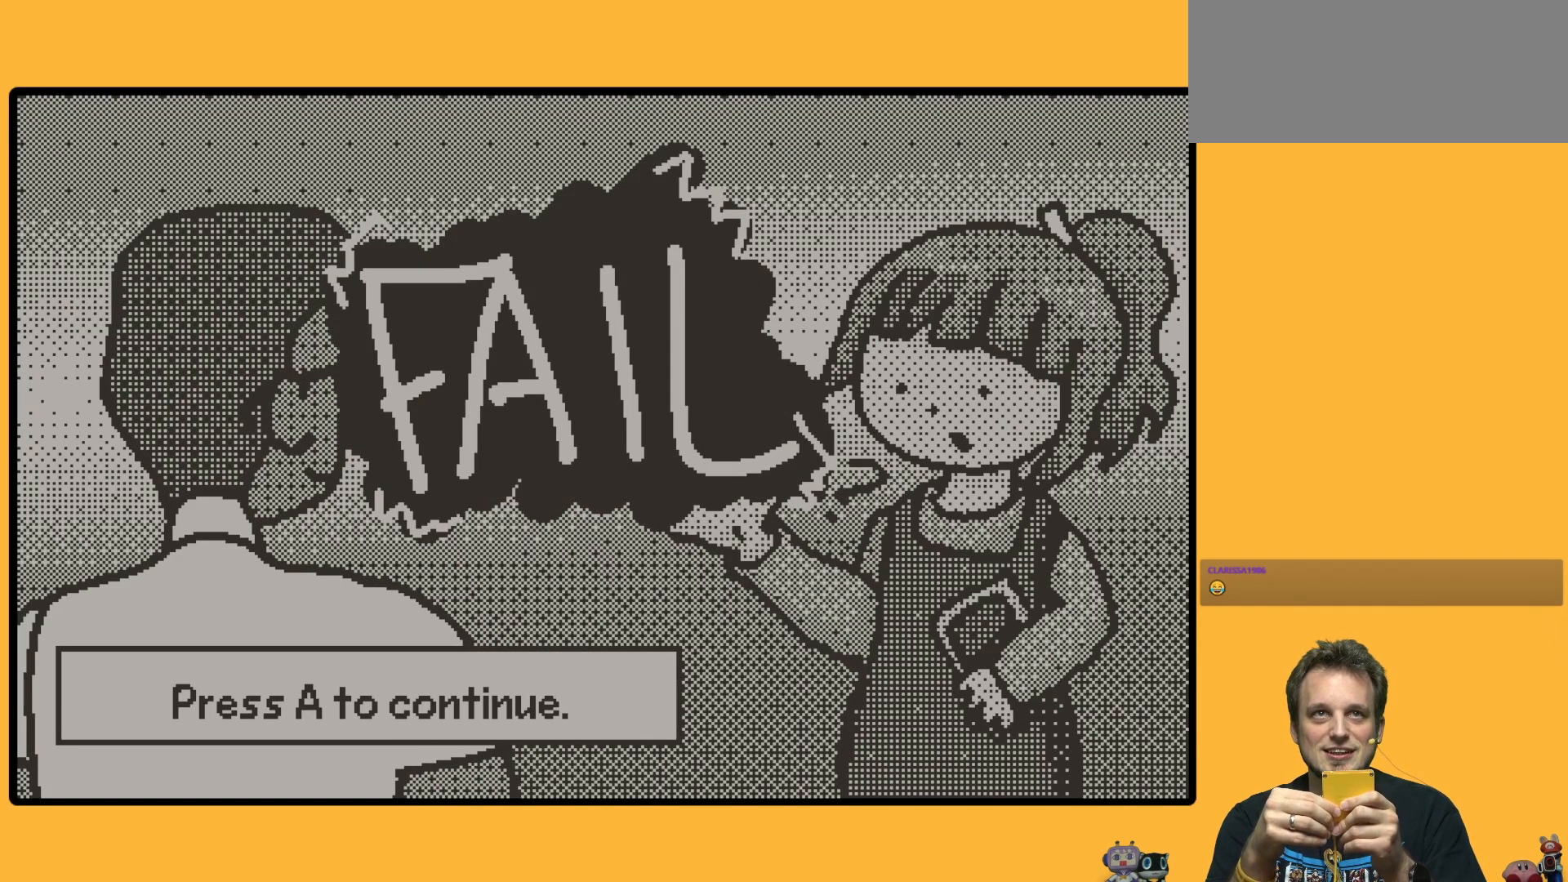
{"buttons": [], "left_stick": "down", "events": []}
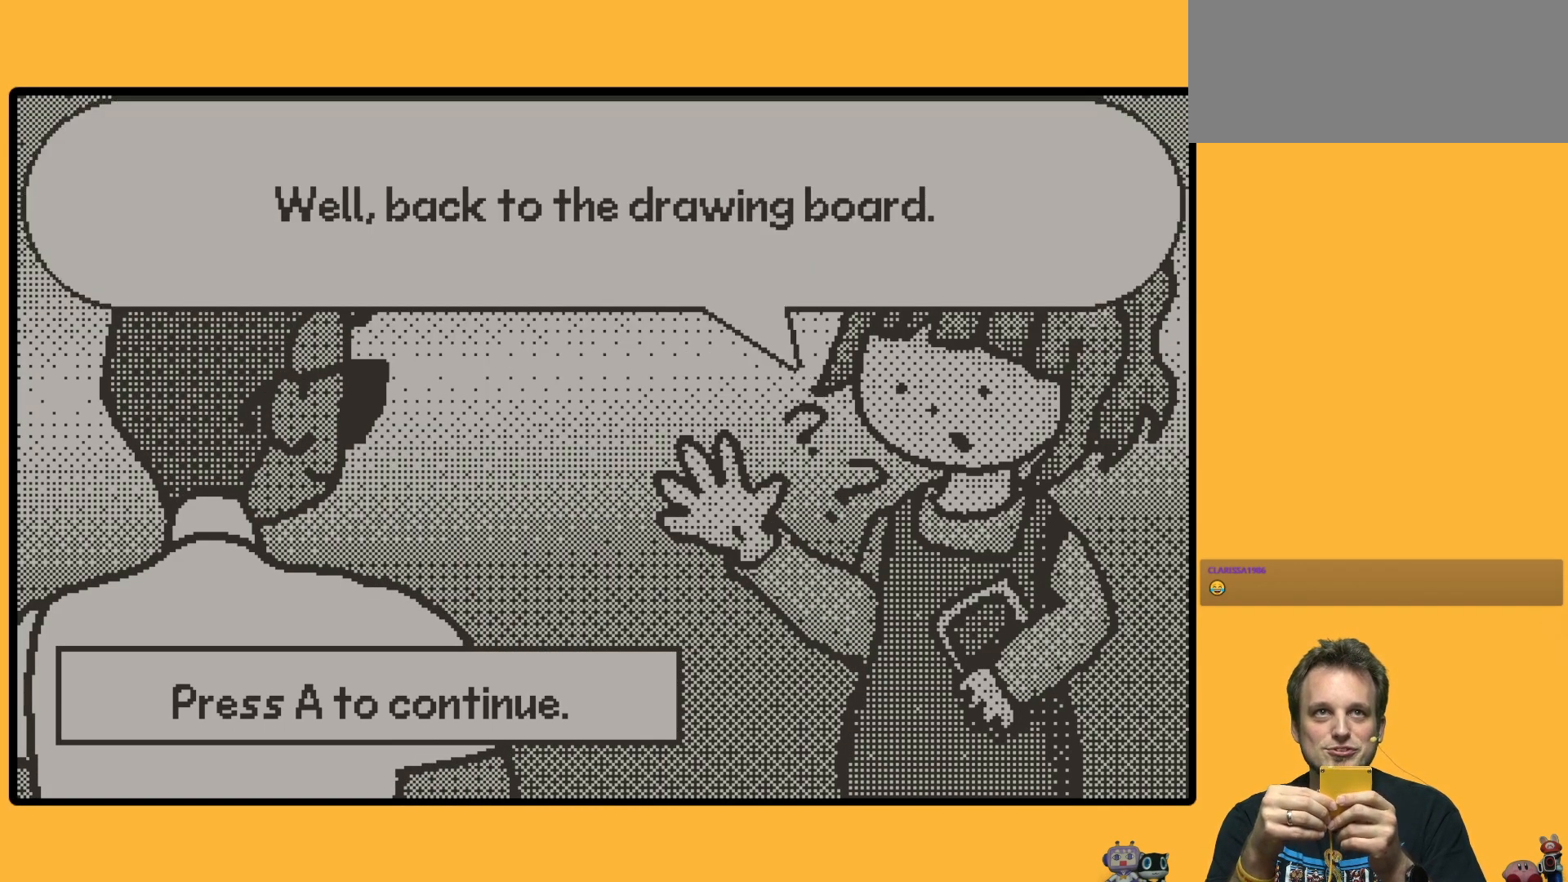
{"buttons": [], "left_stick": "down", "events": []}
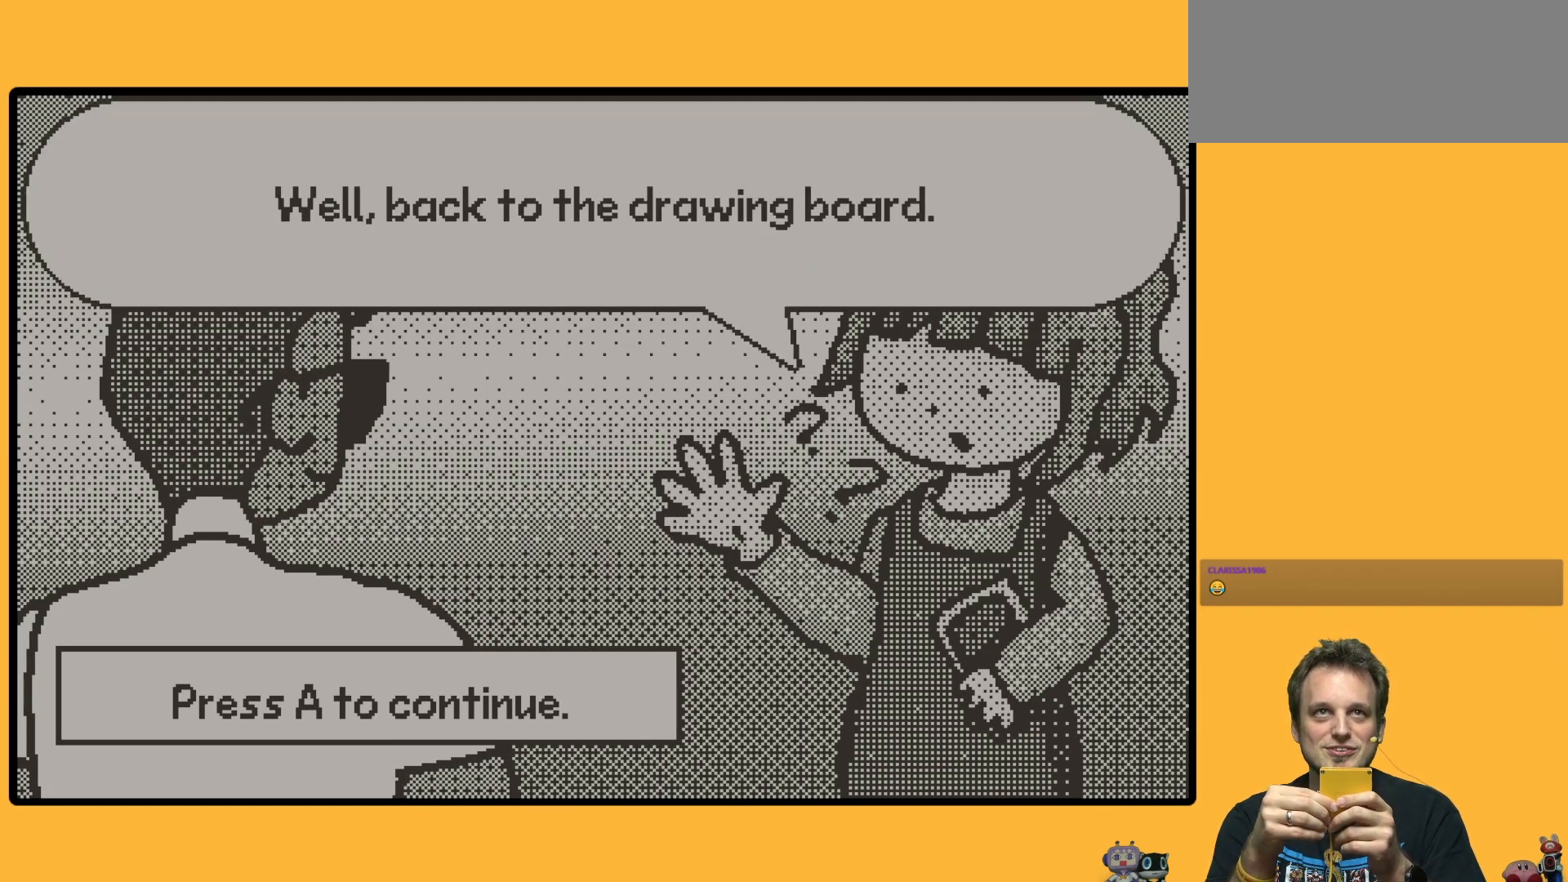
{"buttons": [], "left_stick": "down", "events": []}
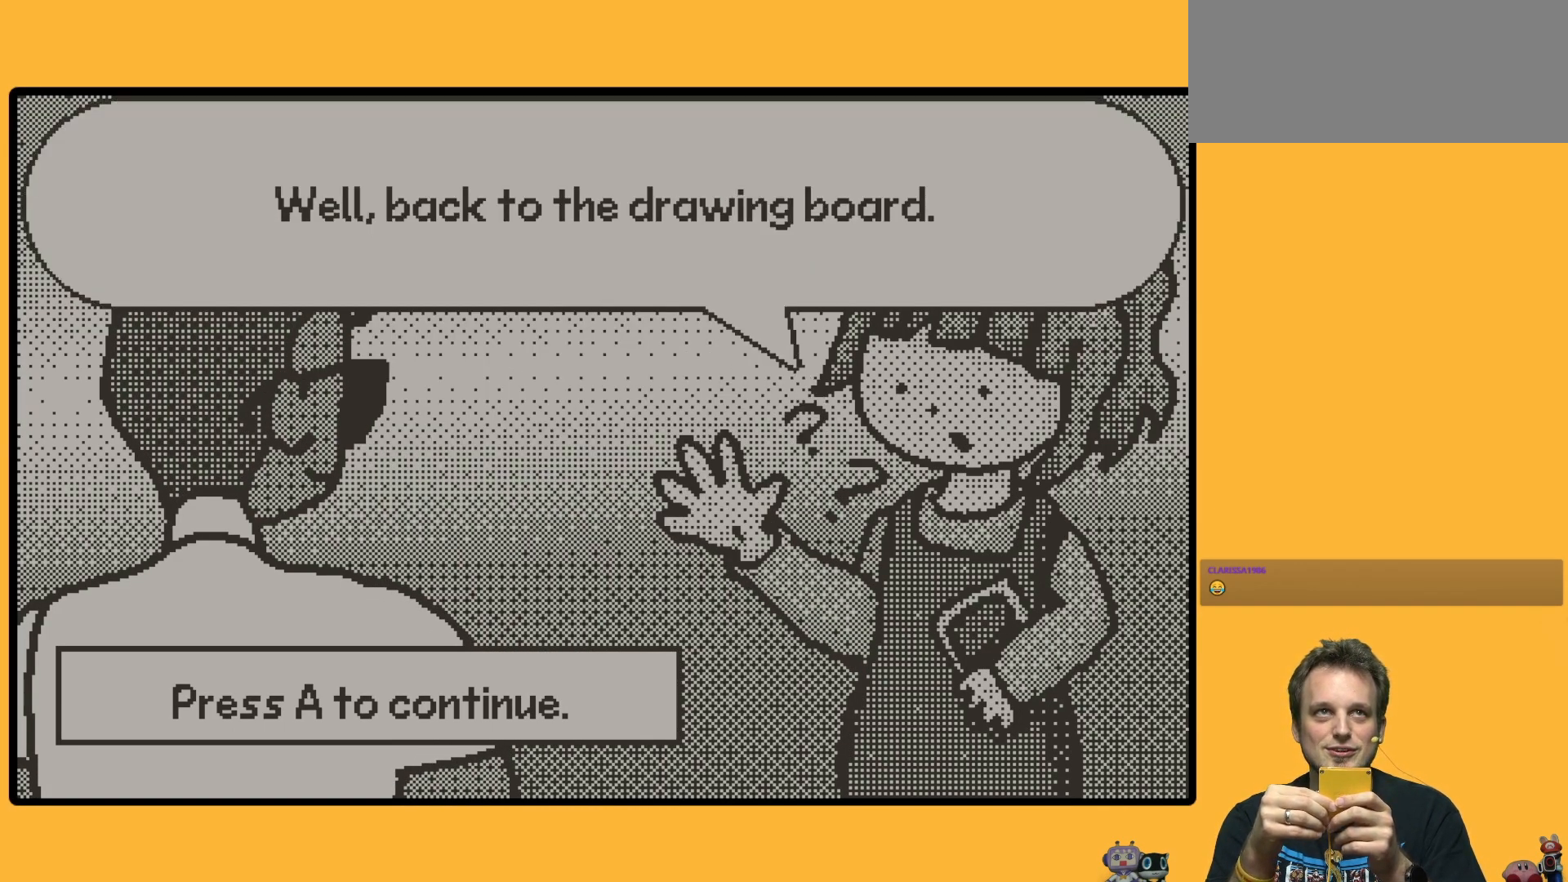
{"buttons": [], "left_stick": "down", "events": []}
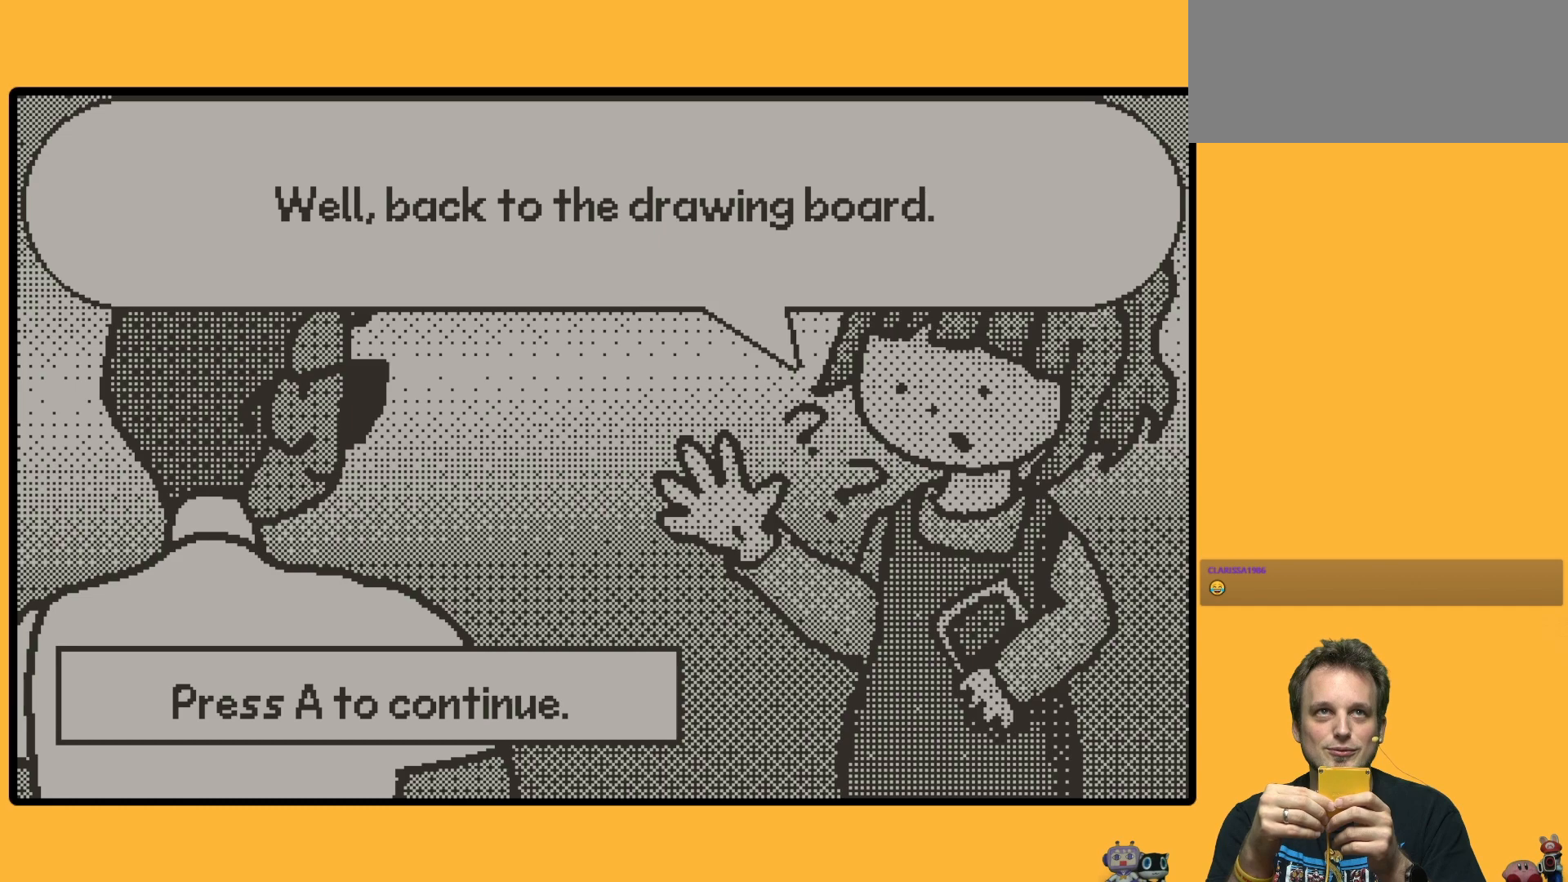
{"buttons": [], "left_stick": "down", "events": []}
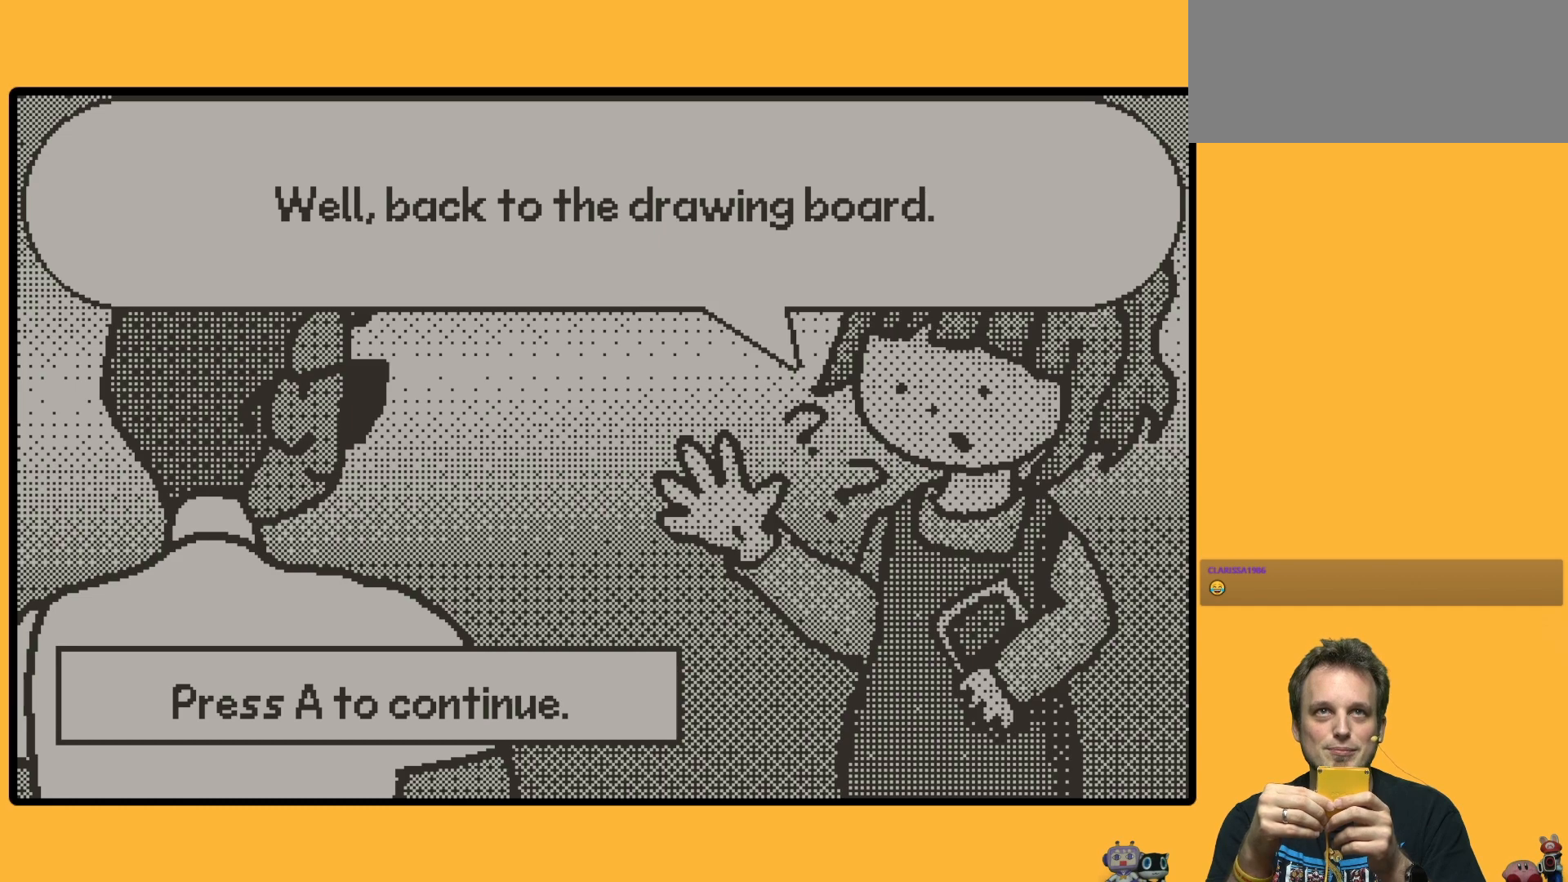
{"buttons": [], "left_stick": "down", "events": []}
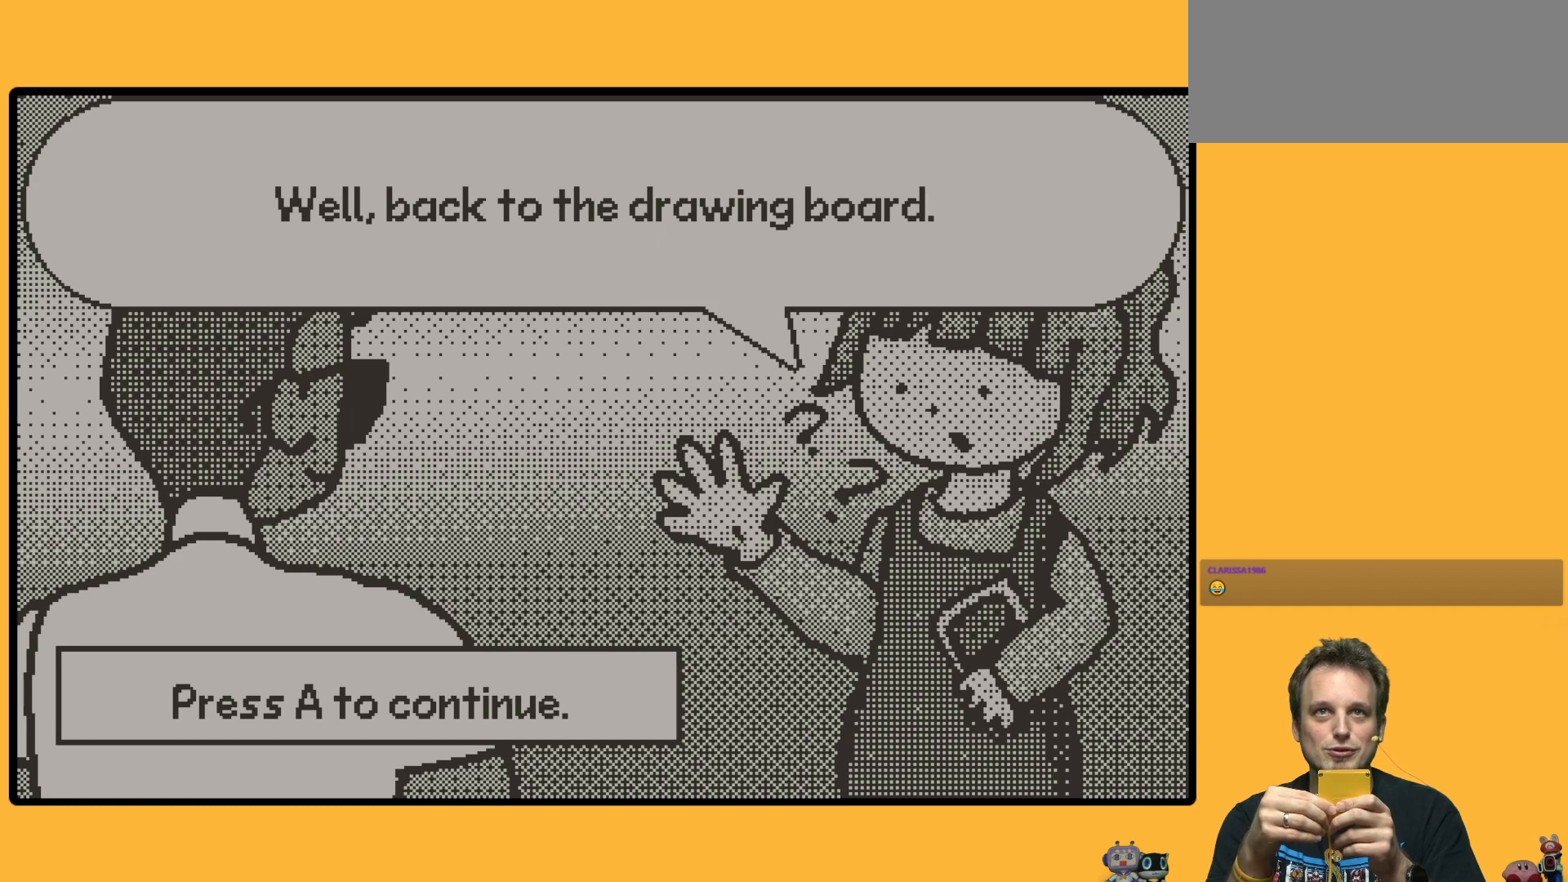
{"buttons": [], "left_stick": "down", "events": [[50, "A", "down"], [383, "A", "up"]]}
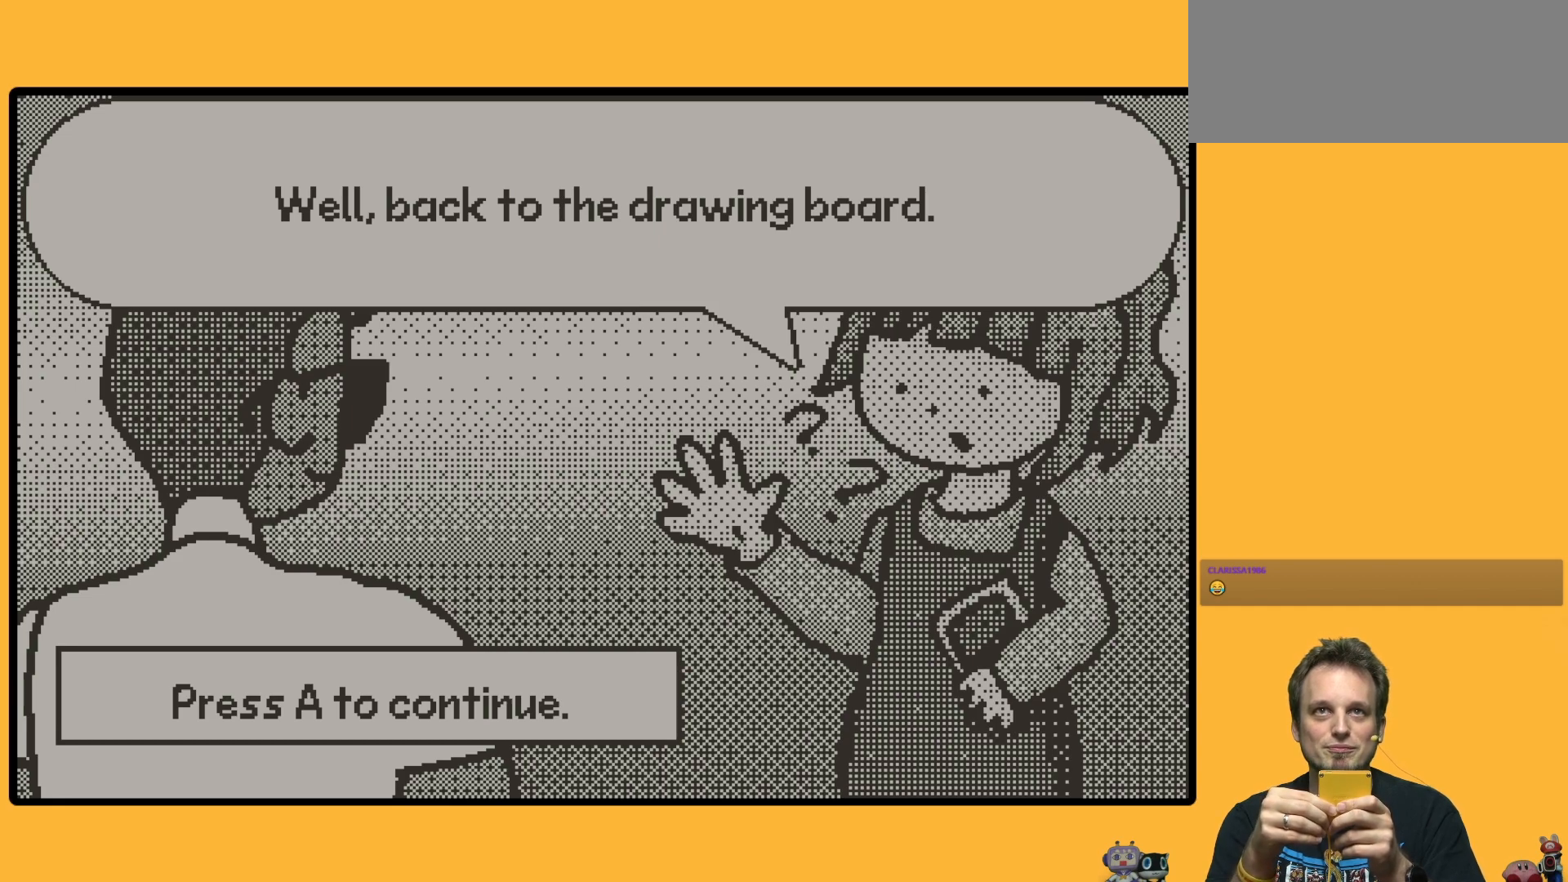
{"buttons": [], "left_stick": "down", "events": []}
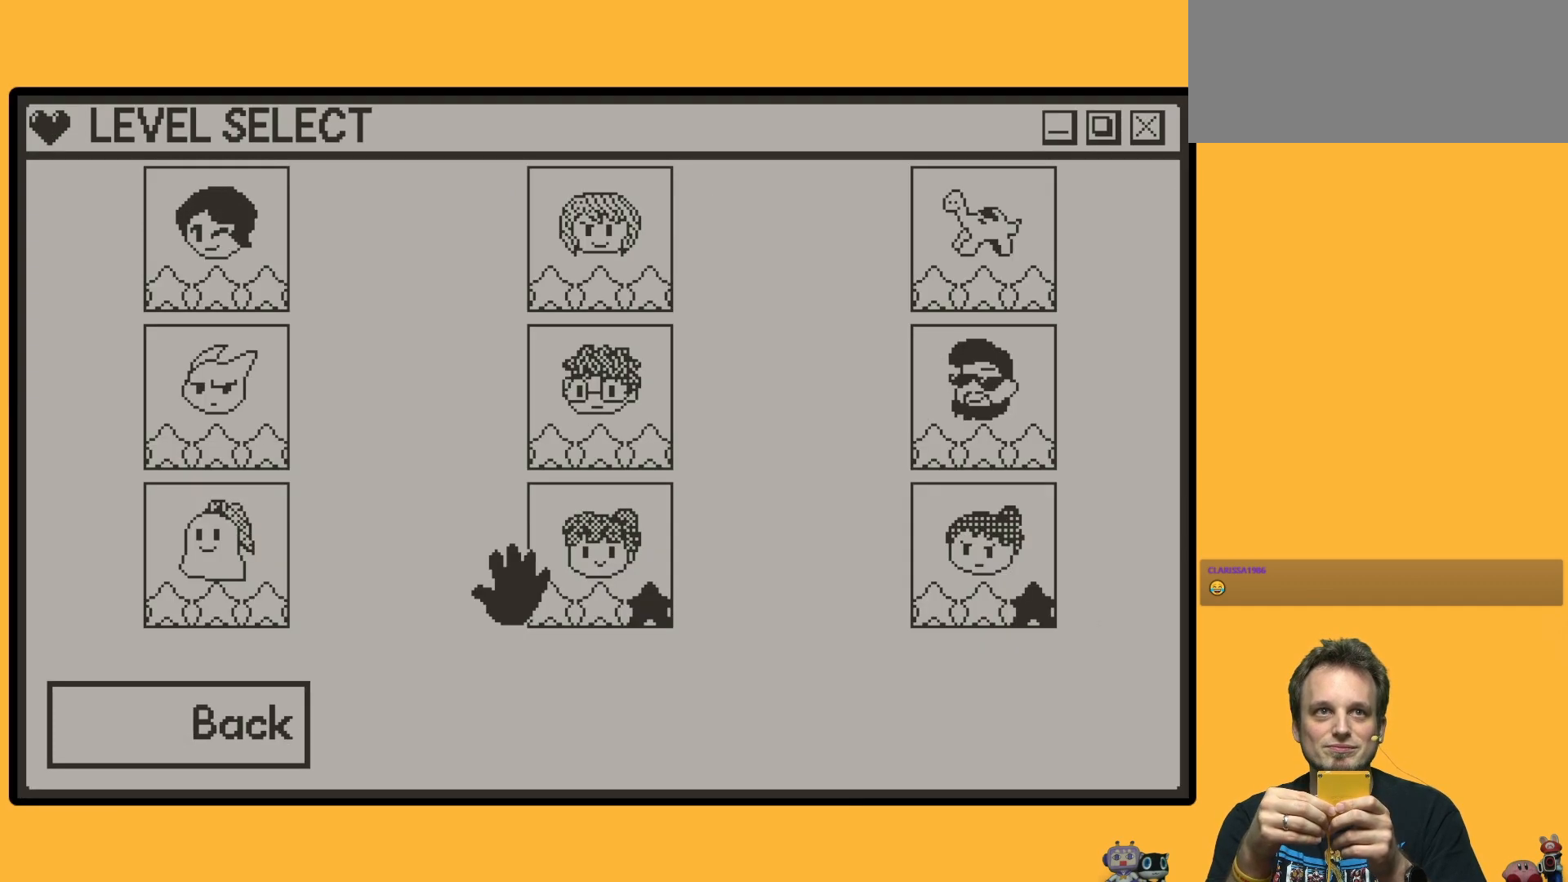
{"buttons": [], "left_stick": "down", "events": []}
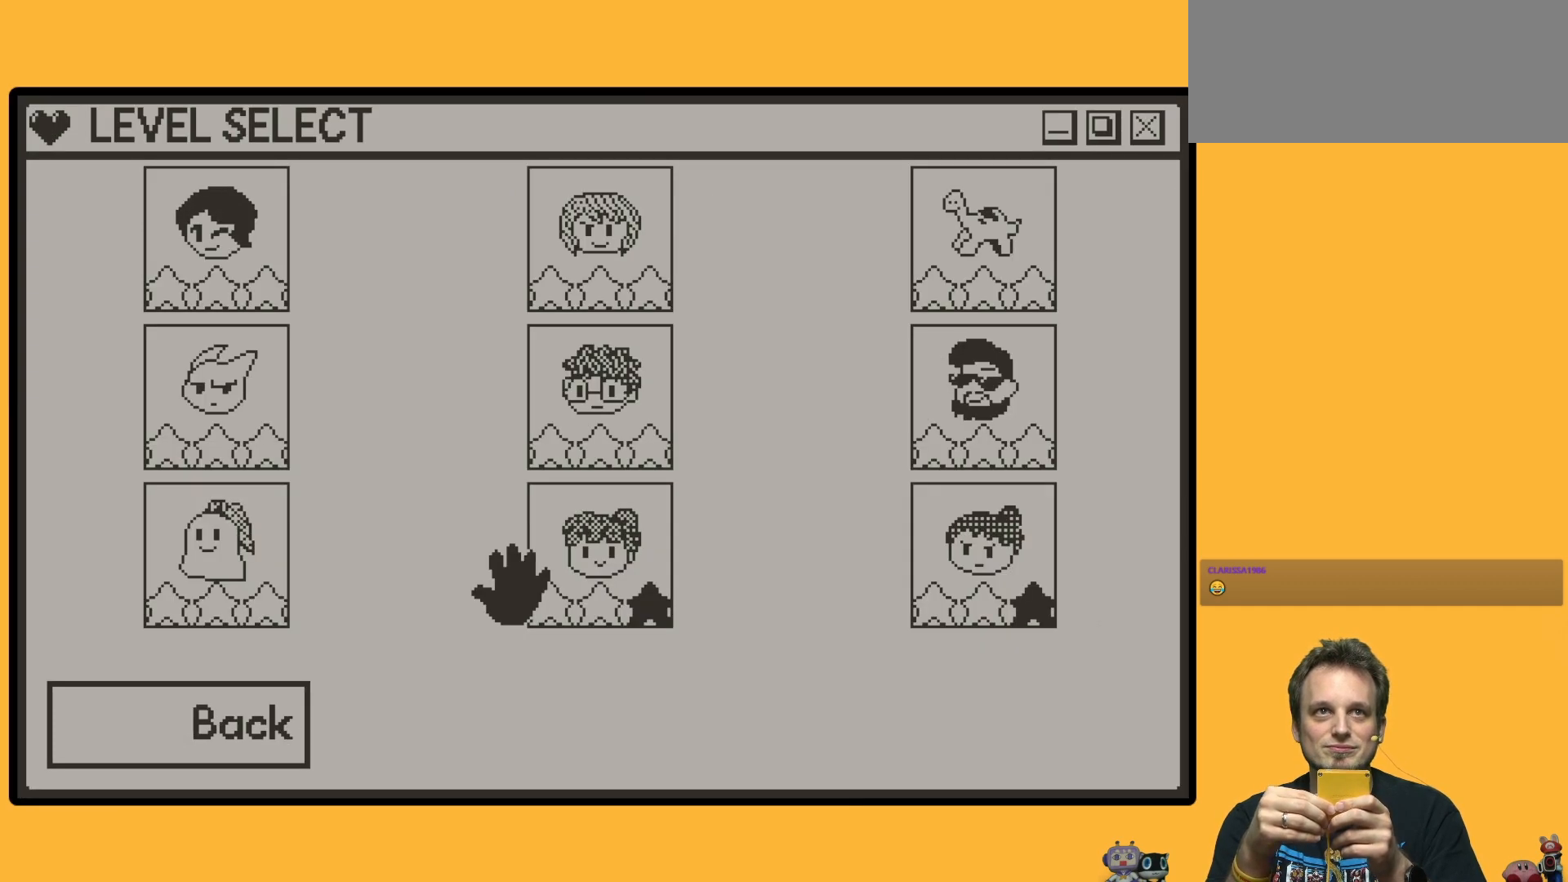
{"buttons": [], "left_stick": "down", "events": [[17, "A", "down"], [183, "A", "up"]]}
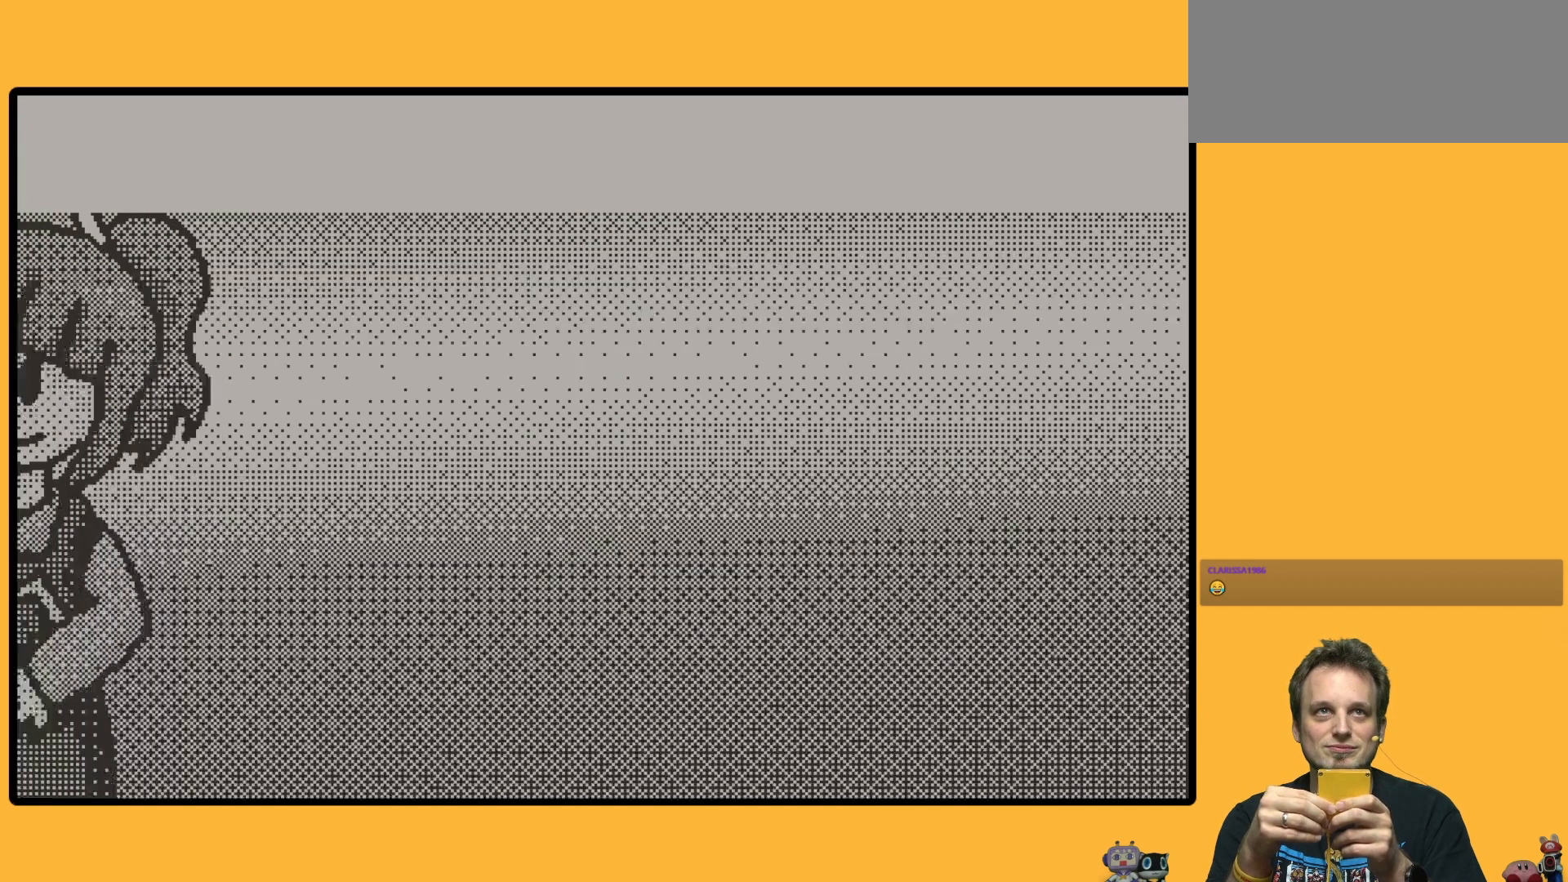
{"buttons": [], "left_stick": "down", "events": []}
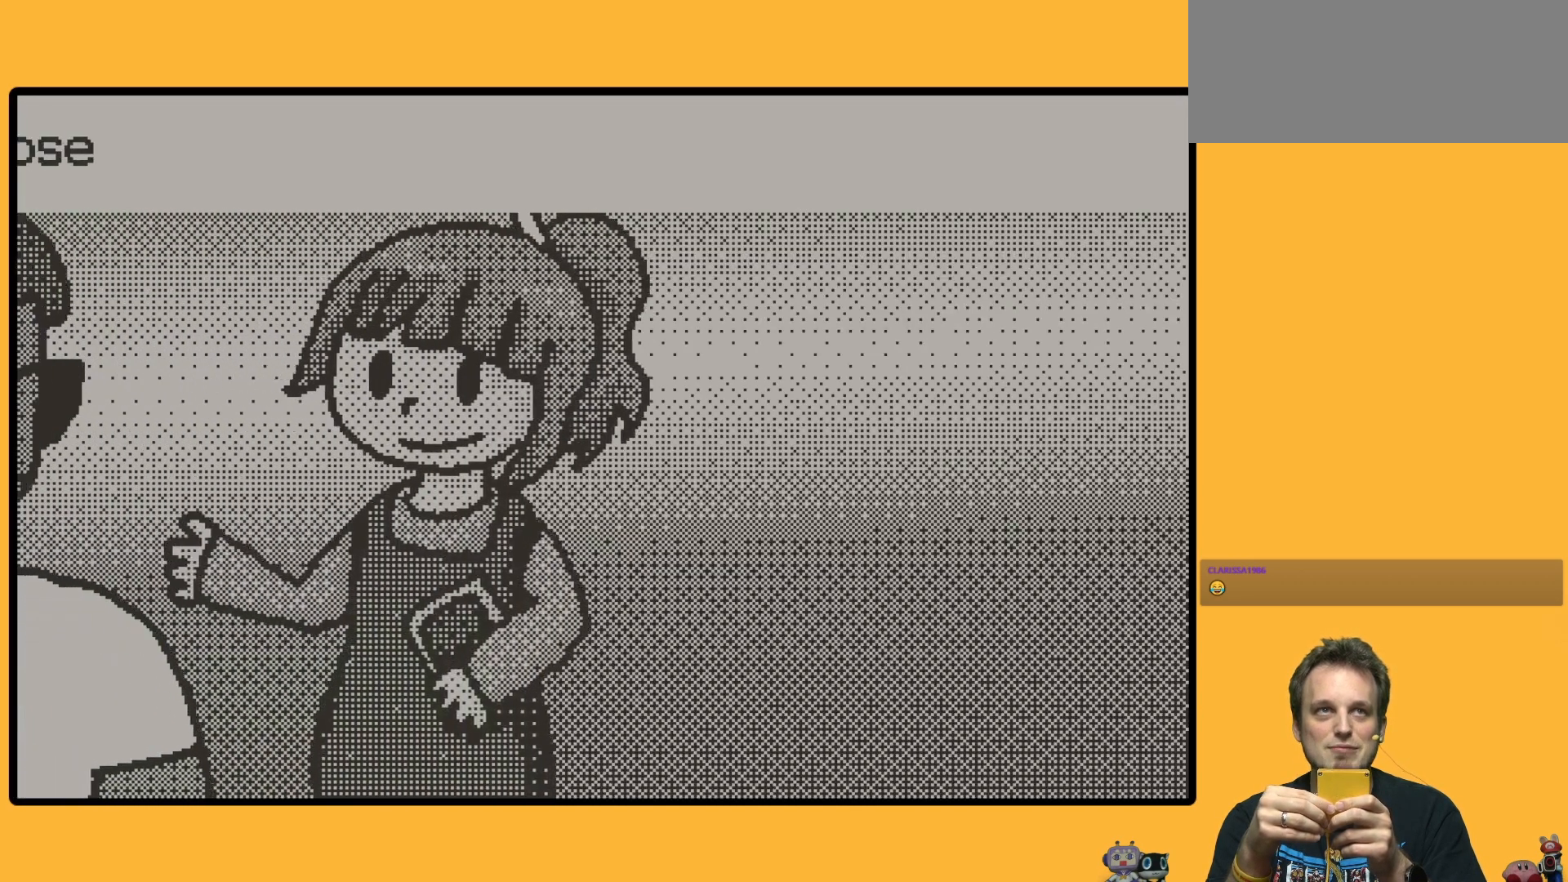
{"buttons": [], "left_stick": "down", "events": []}
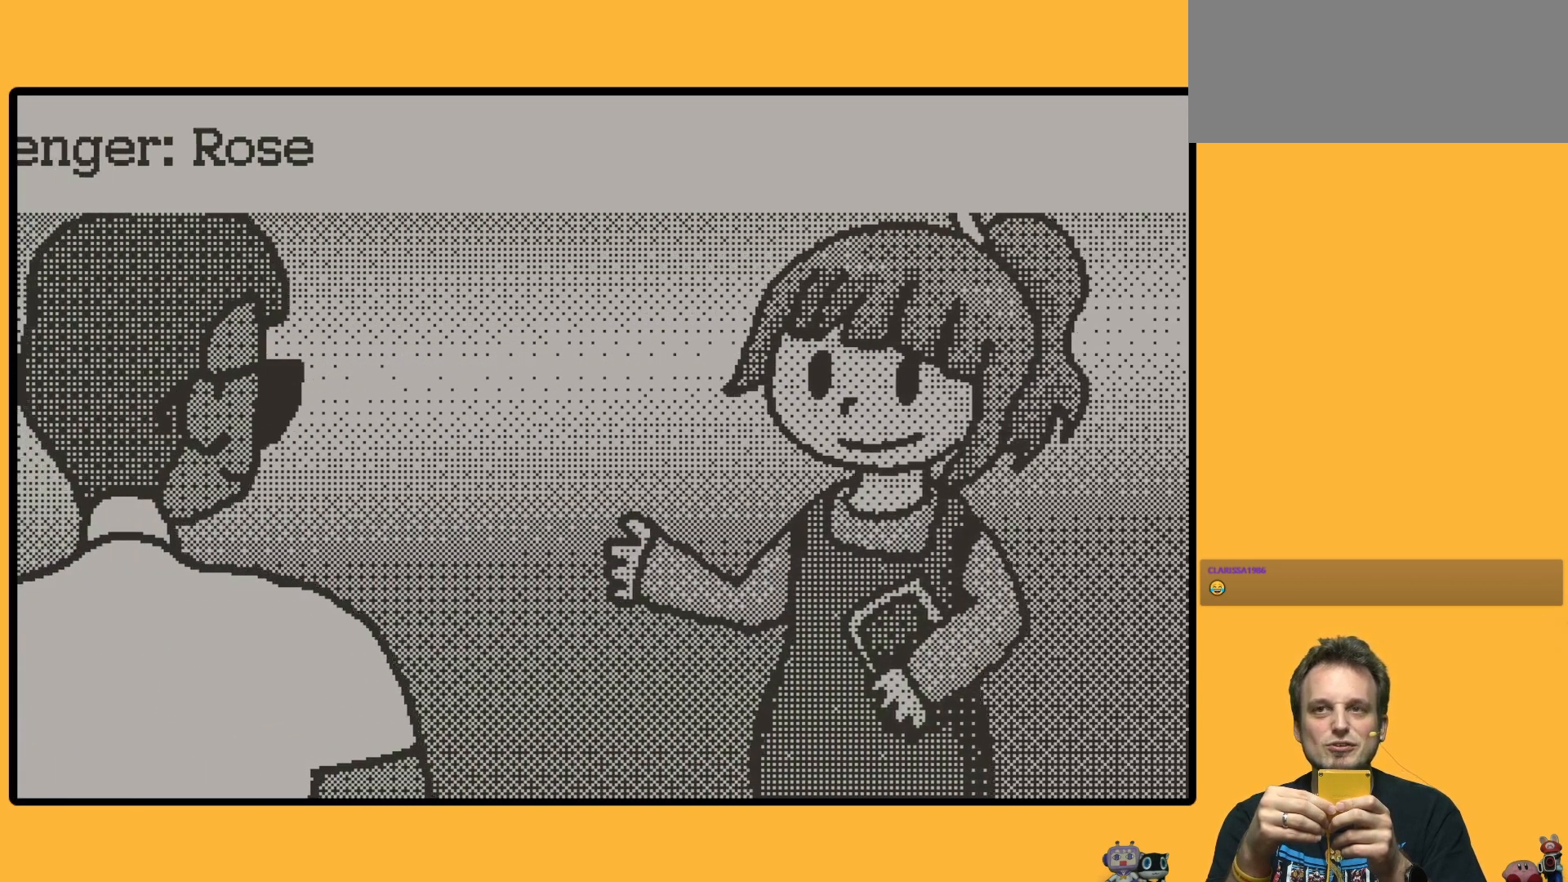
{"buttons": [], "left_stick": "down", "events": []}
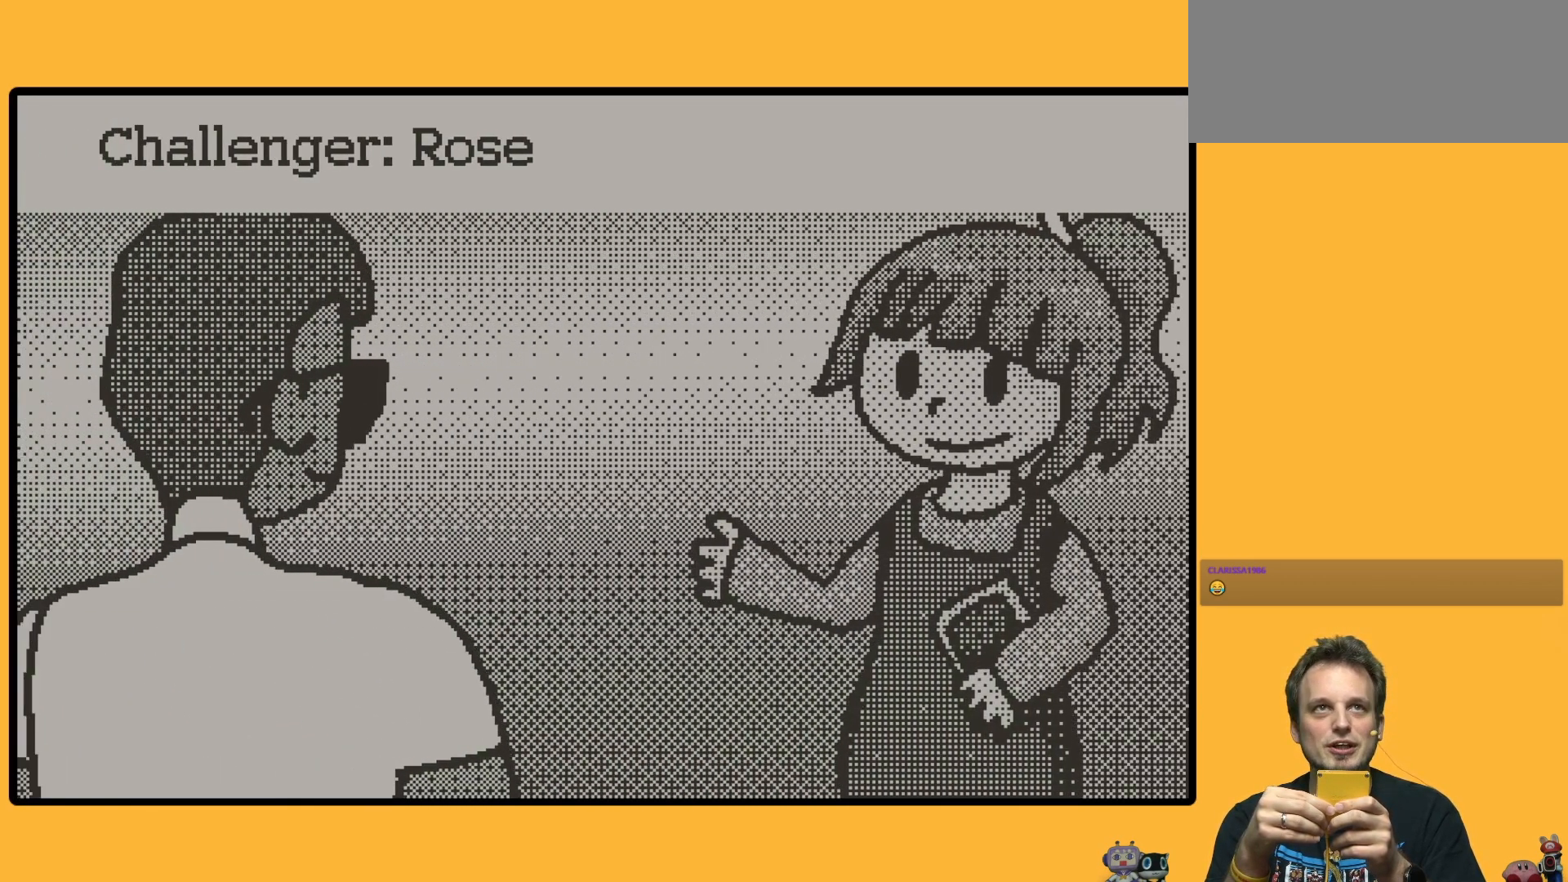
{"buttons": [], "left_stick": "down", "events": []}
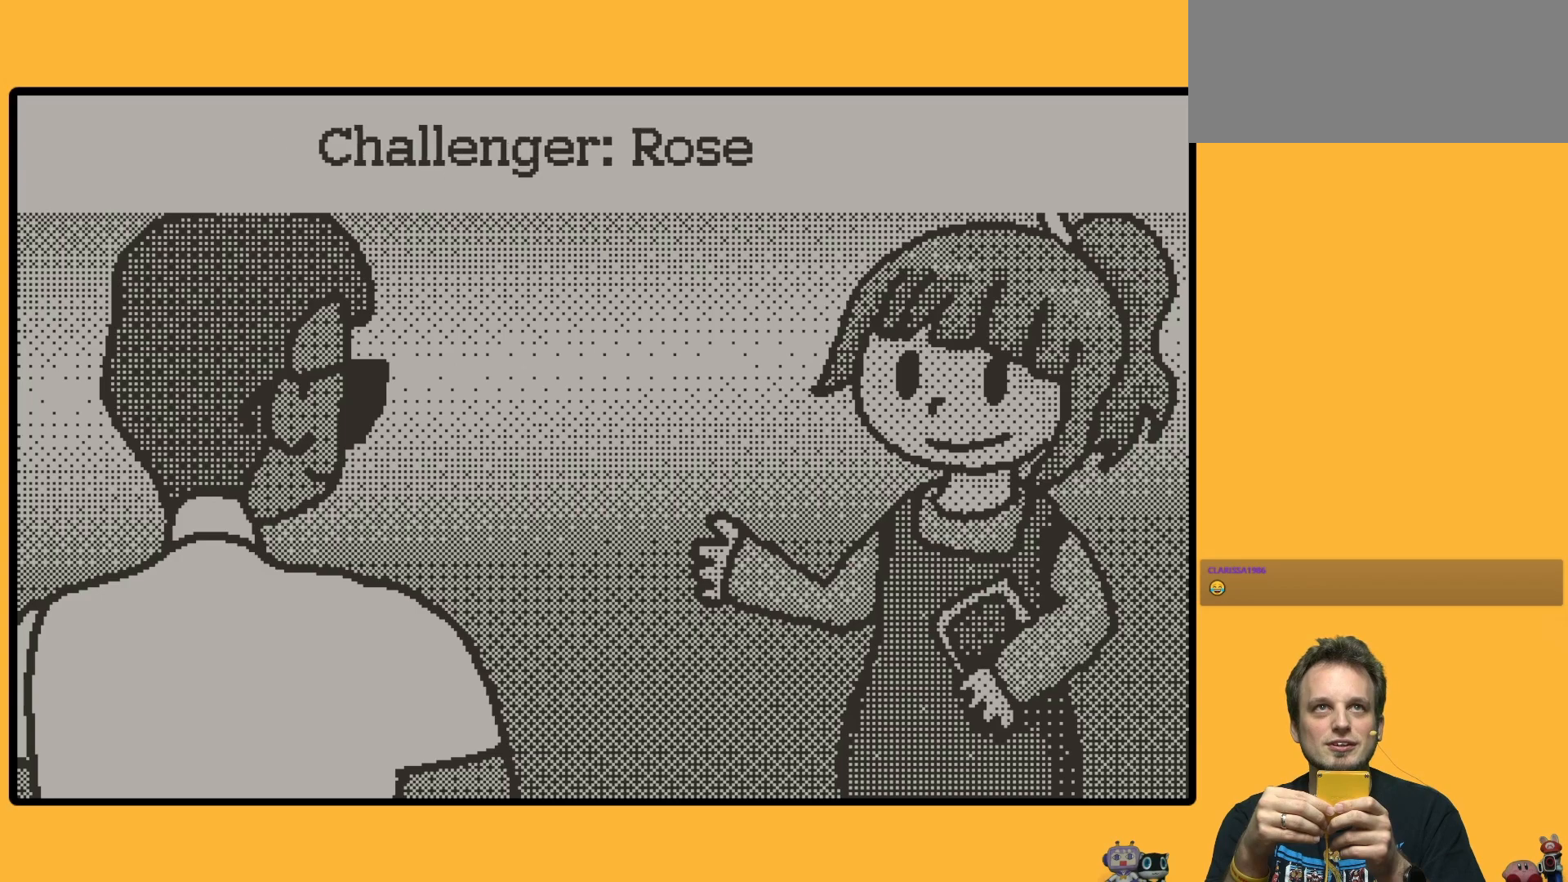
{"buttons": [], "left_stick": "down", "events": []}